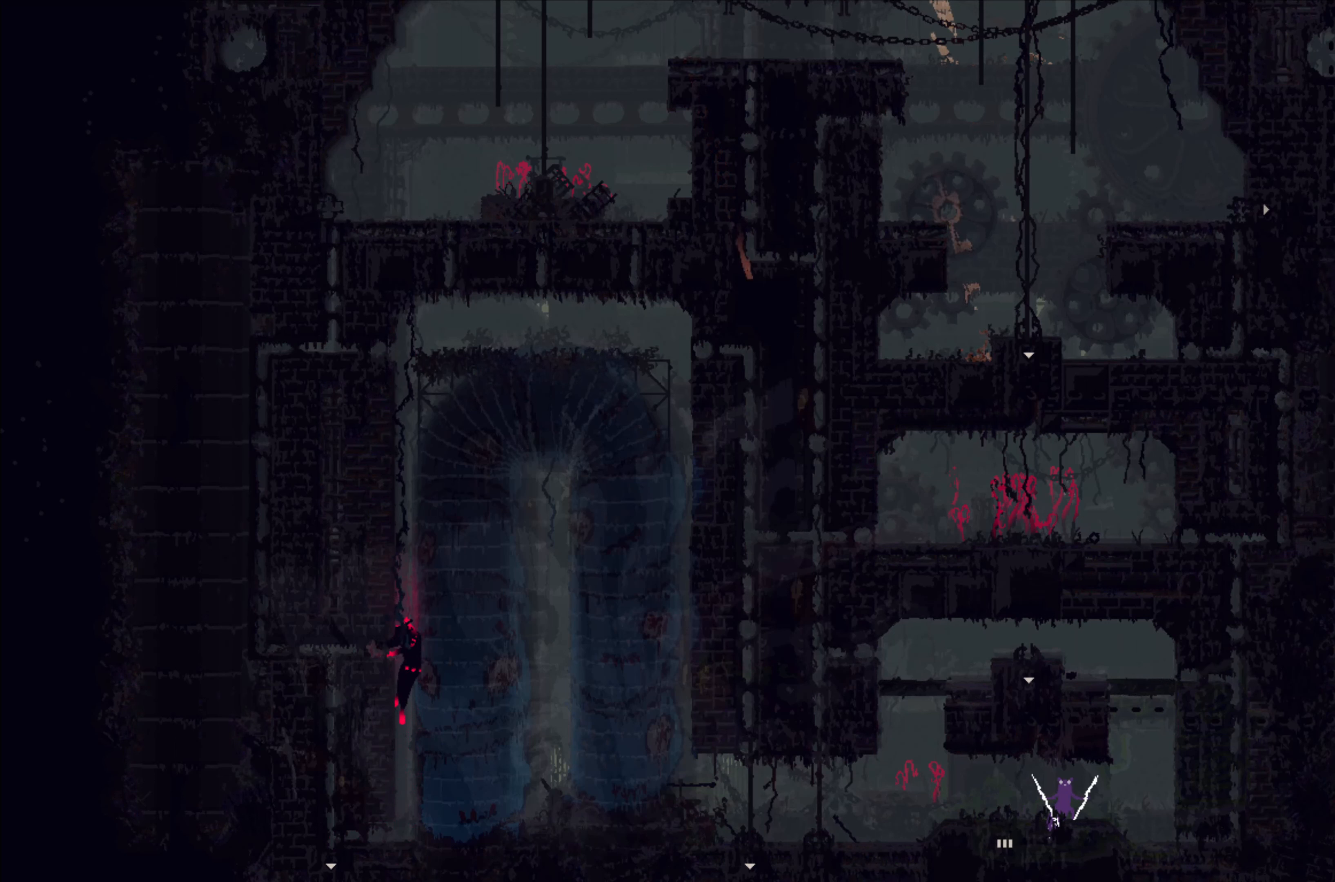
Gameplay with a controller (Xbox layout); each line is a JSON object with the inputs held at the frame after it. "events" lists button and stick changes between this image and that frame as [ms after this image, input, new state], when the widget could be followed in between. Not read: right_stick.
{"buttons": [], "left_stick": "left", "events": []}
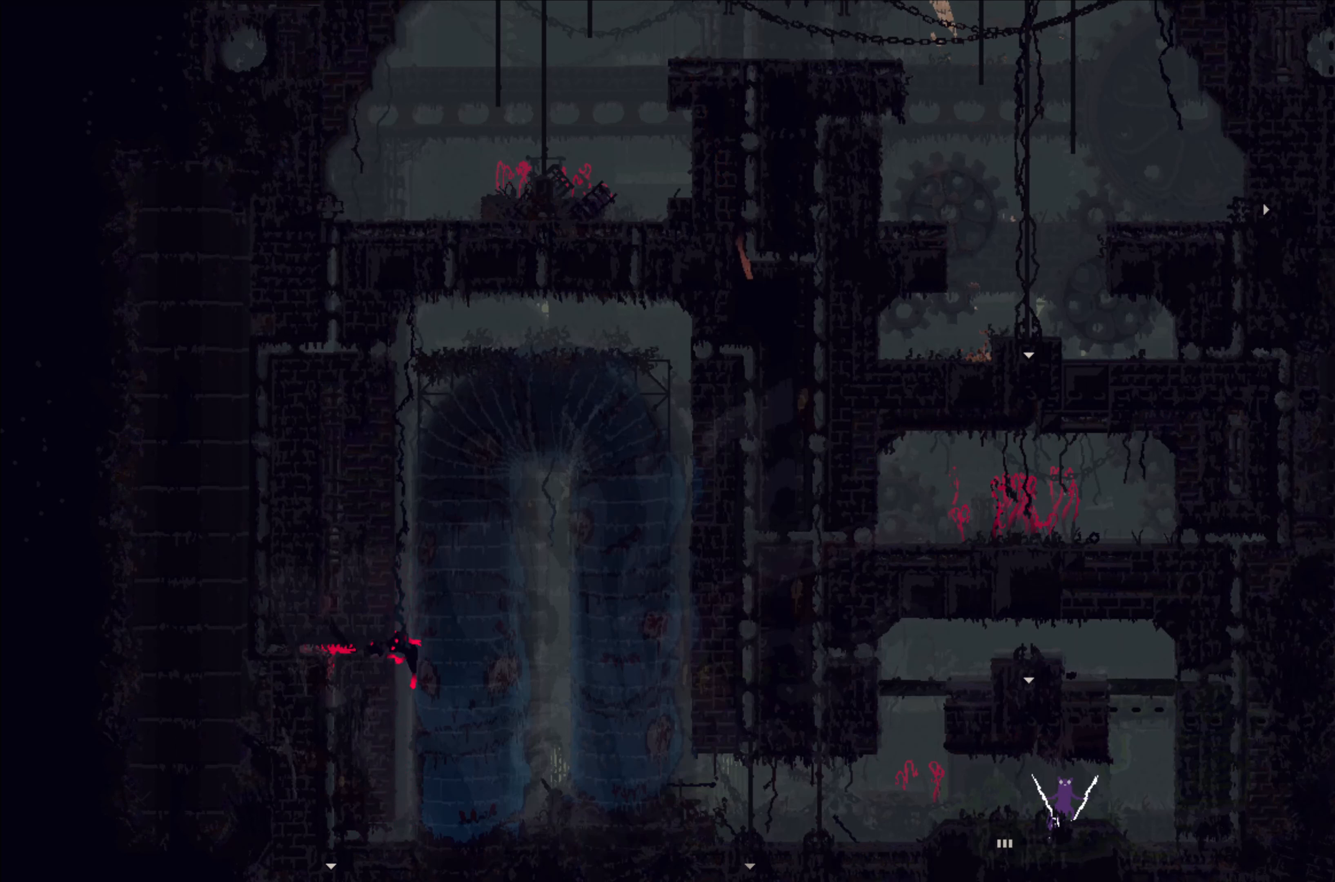
{"buttons": [], "left_stick": "left", "events": [[50, "left_stick", "center"], [400, "left_stick", "left"]]}
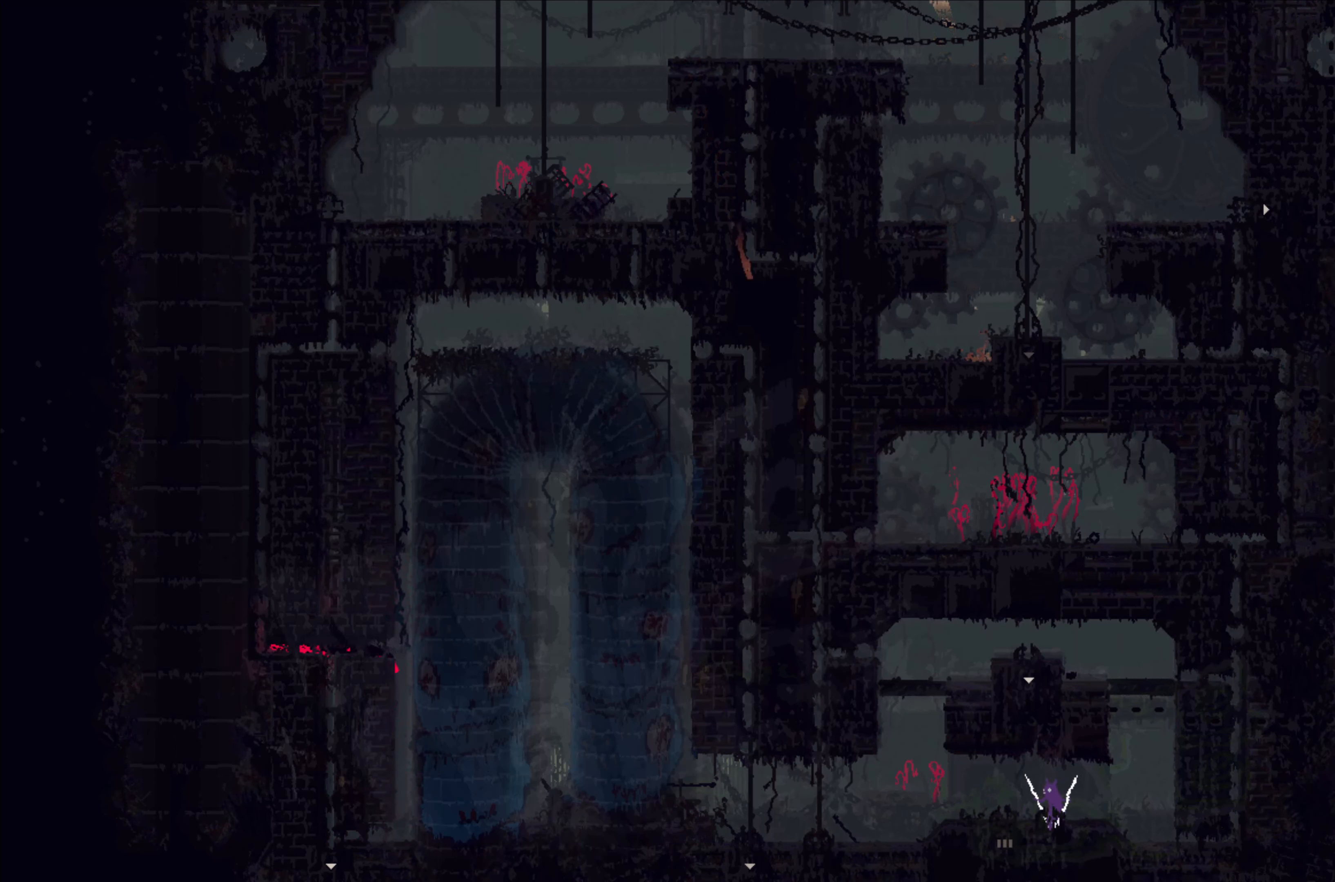
{"buttons": [], "left_stick": "center", "events": [[83, "left_stick", "center"]]}
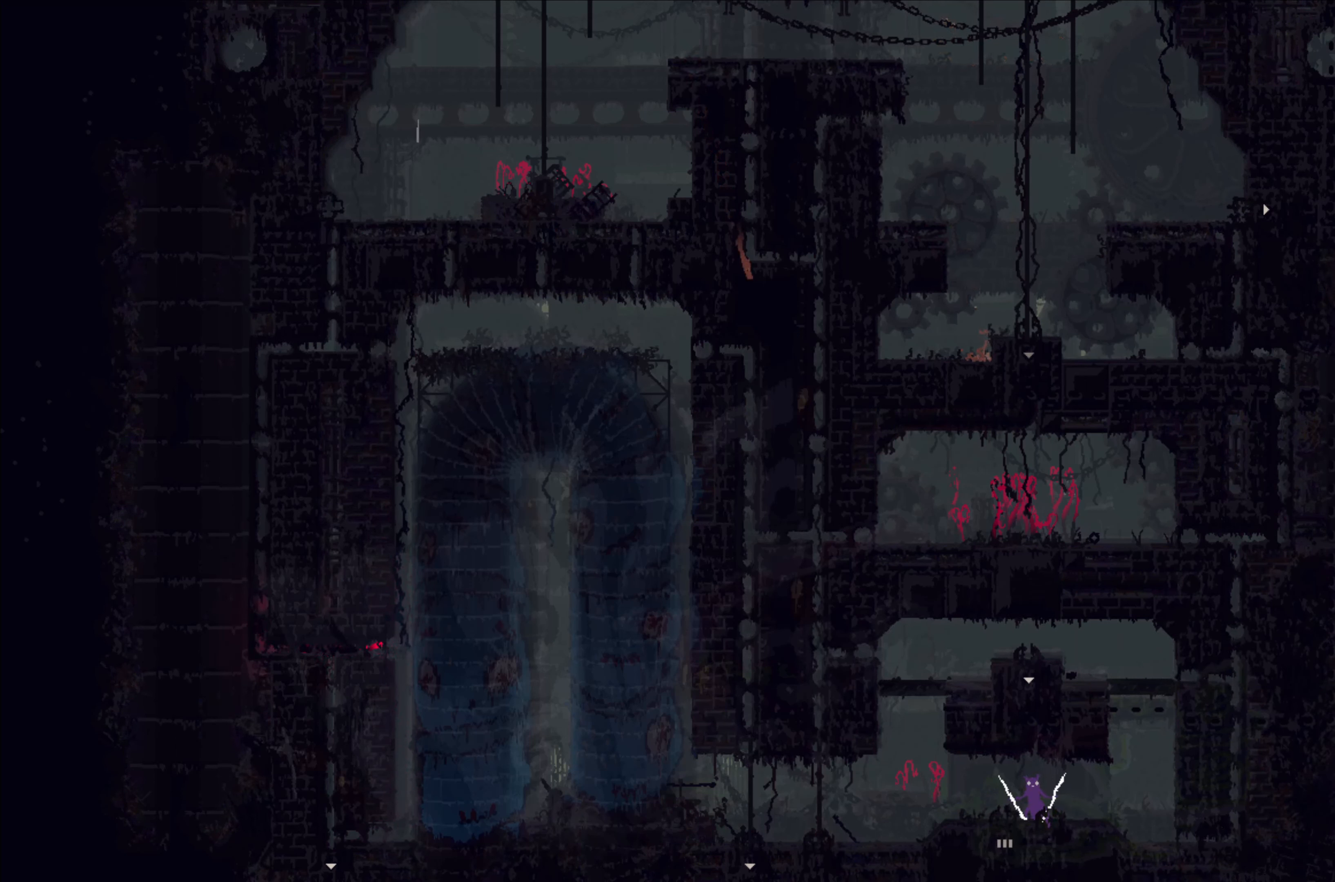
{"buttons": [], "left_stick": "center", "events": []}
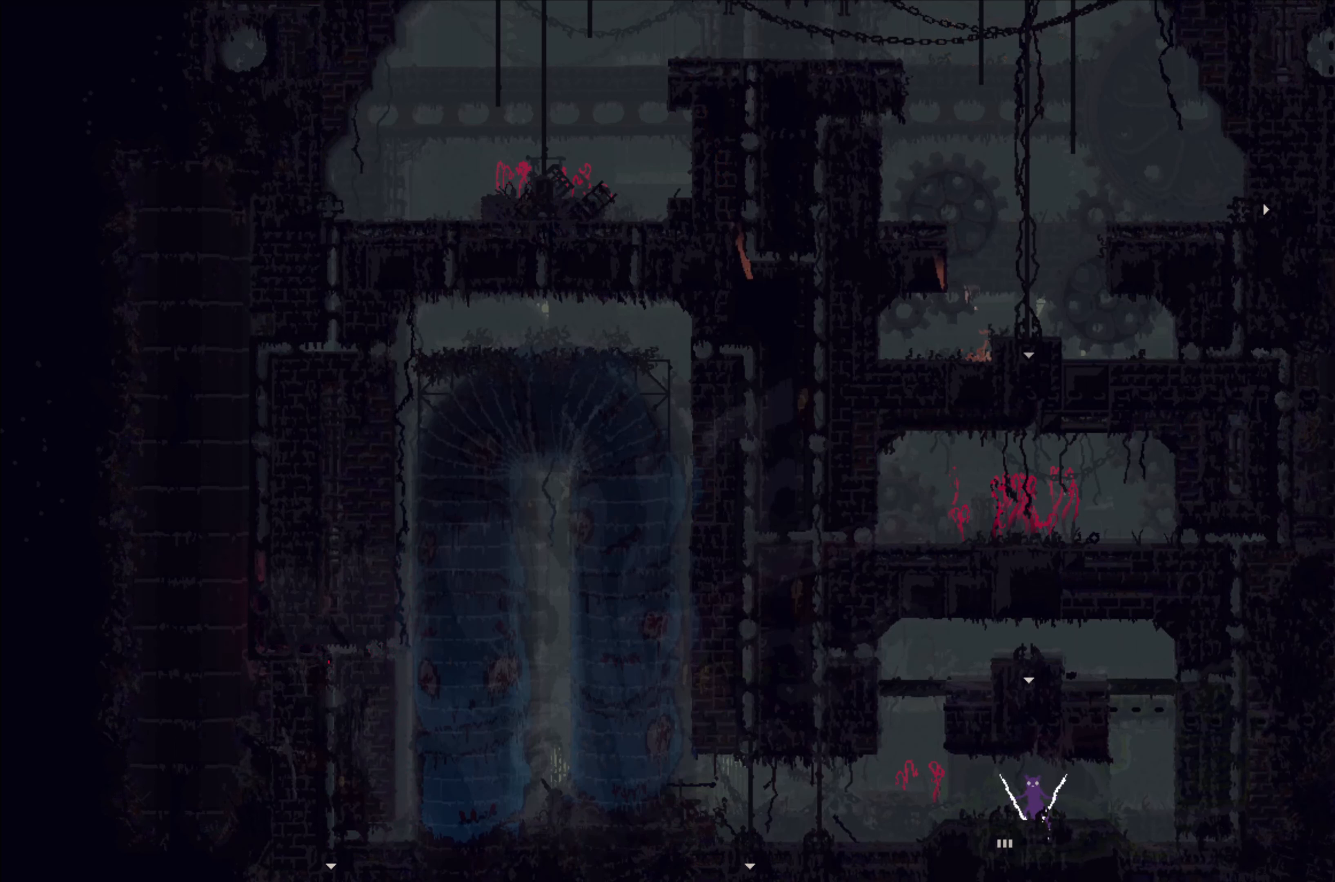
{"buttons": [], "left_stick": "center", "events": []}
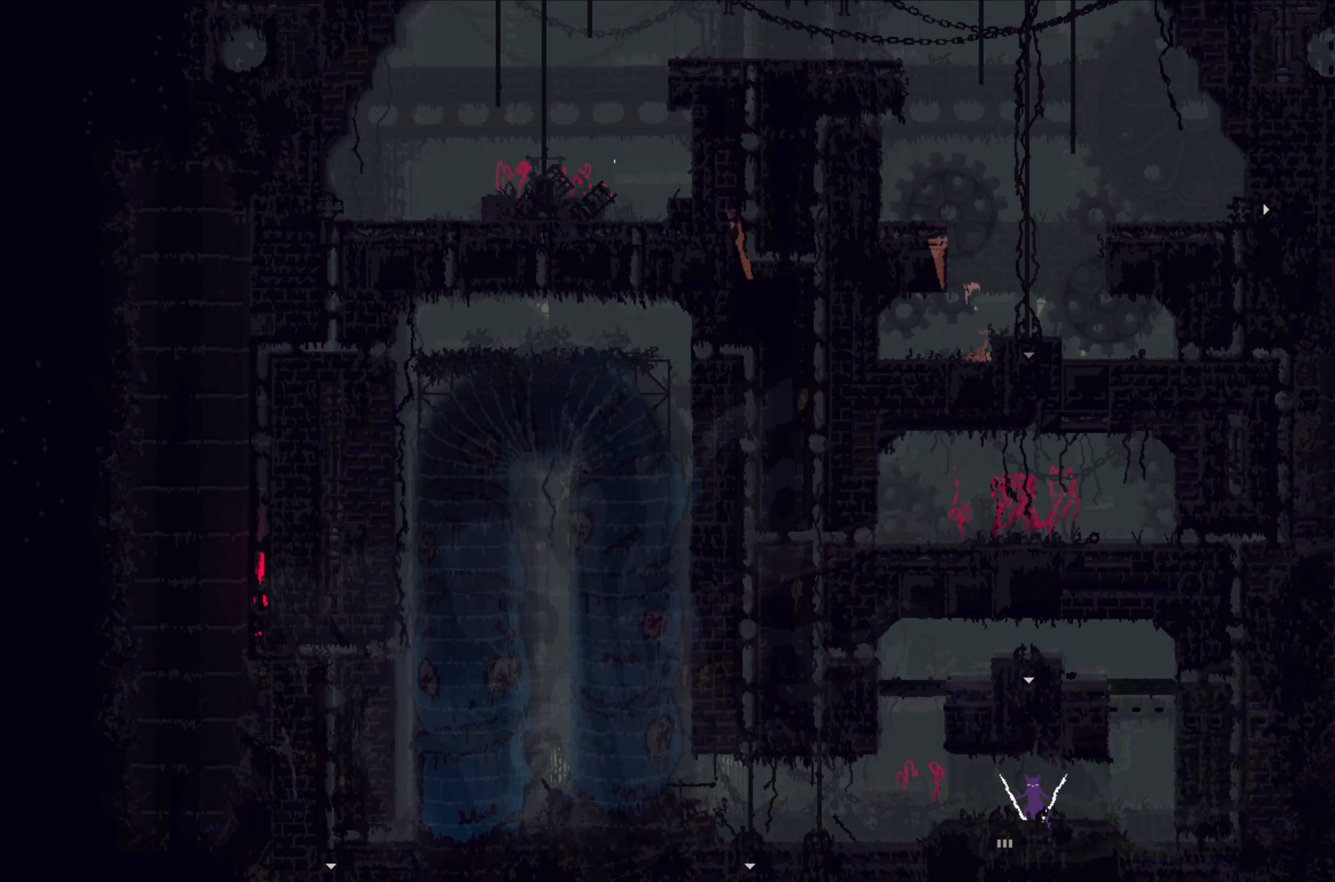
{"buttons": [], "left_stick": "center", "events": []}
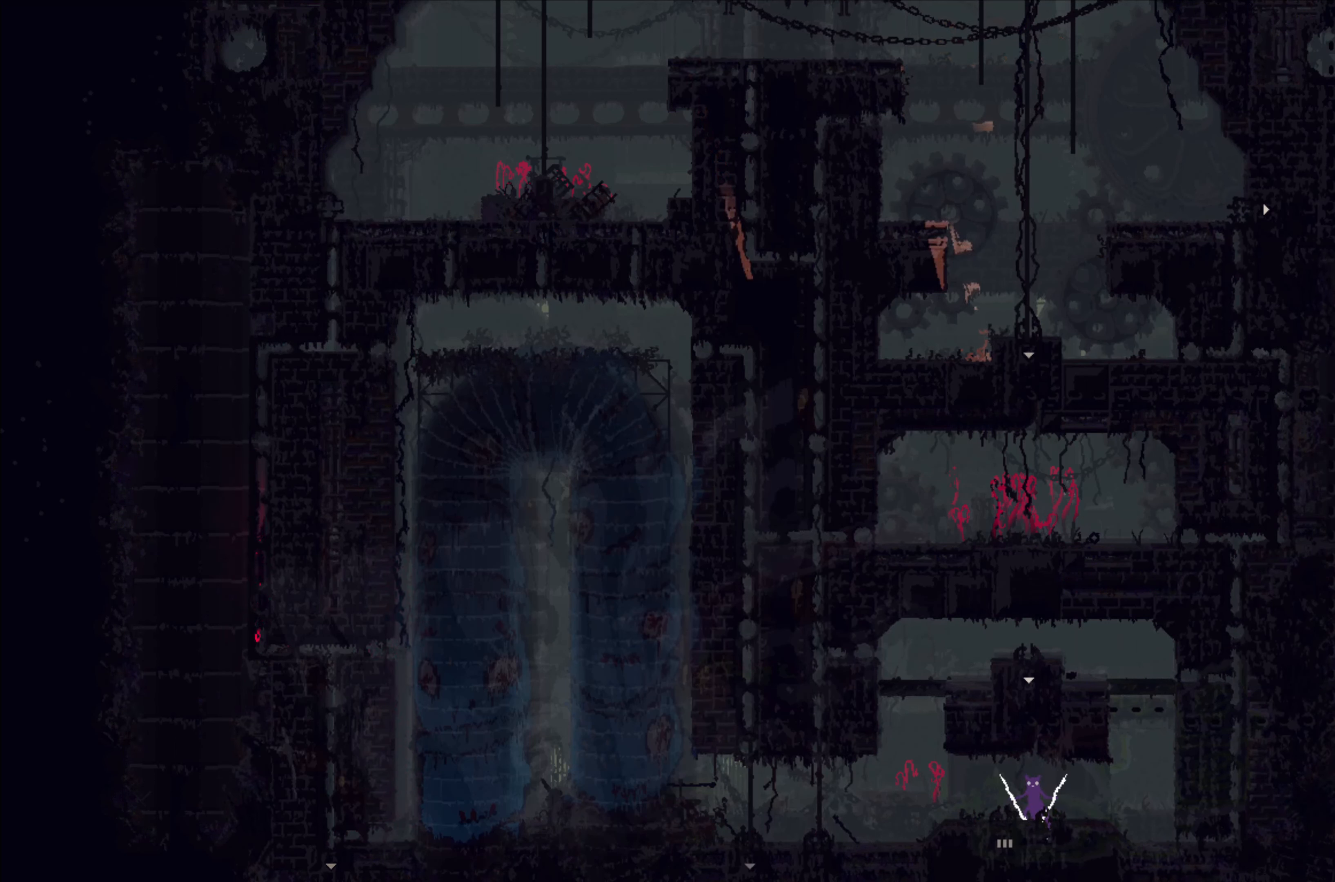
{"buttons": [], "left_stick": "center", "events": []}
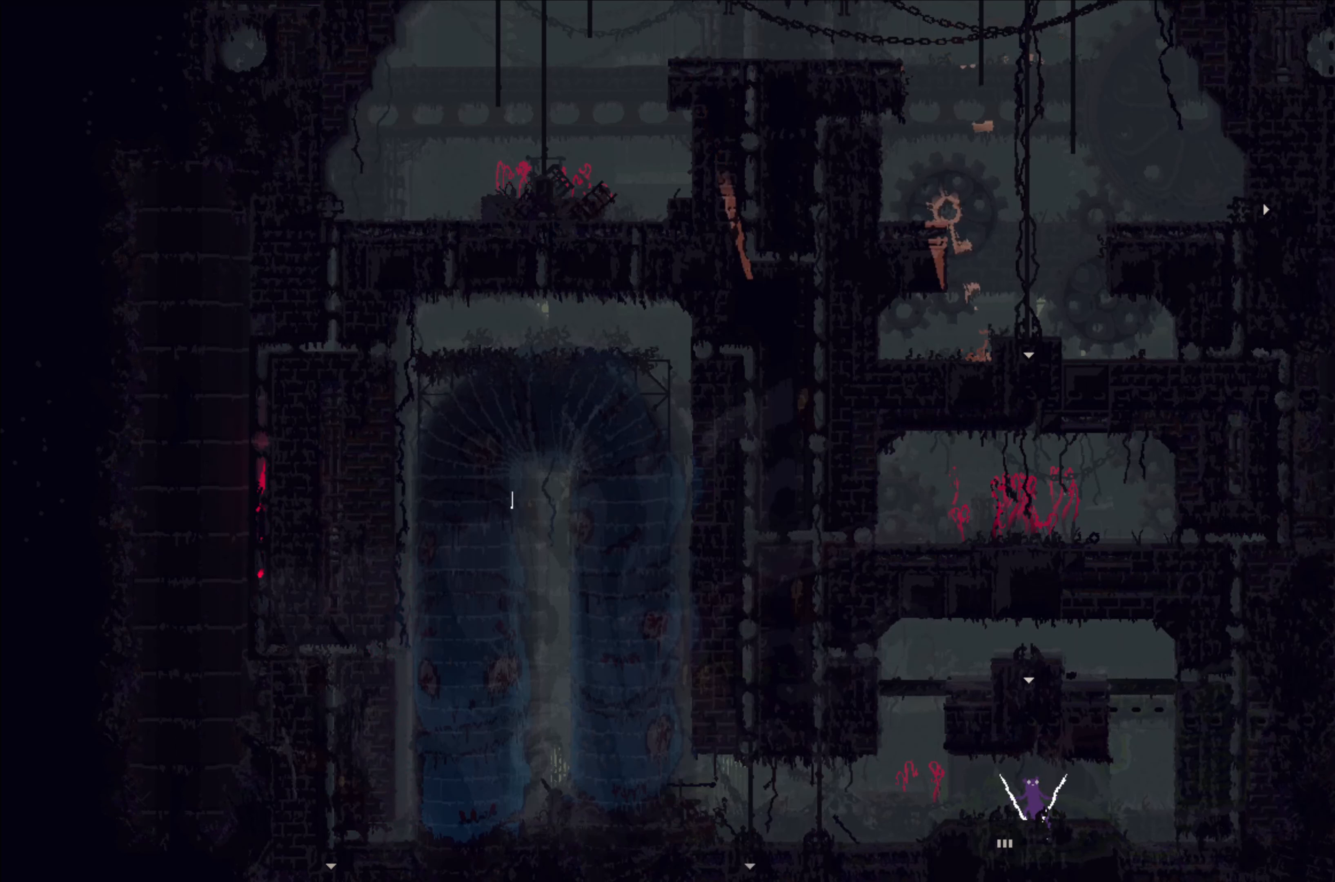
{"buttons": [], "left_stick": "down-right", "events": [[66, "left_stick", "right"], [350, "left_stick", "down-right"]]}
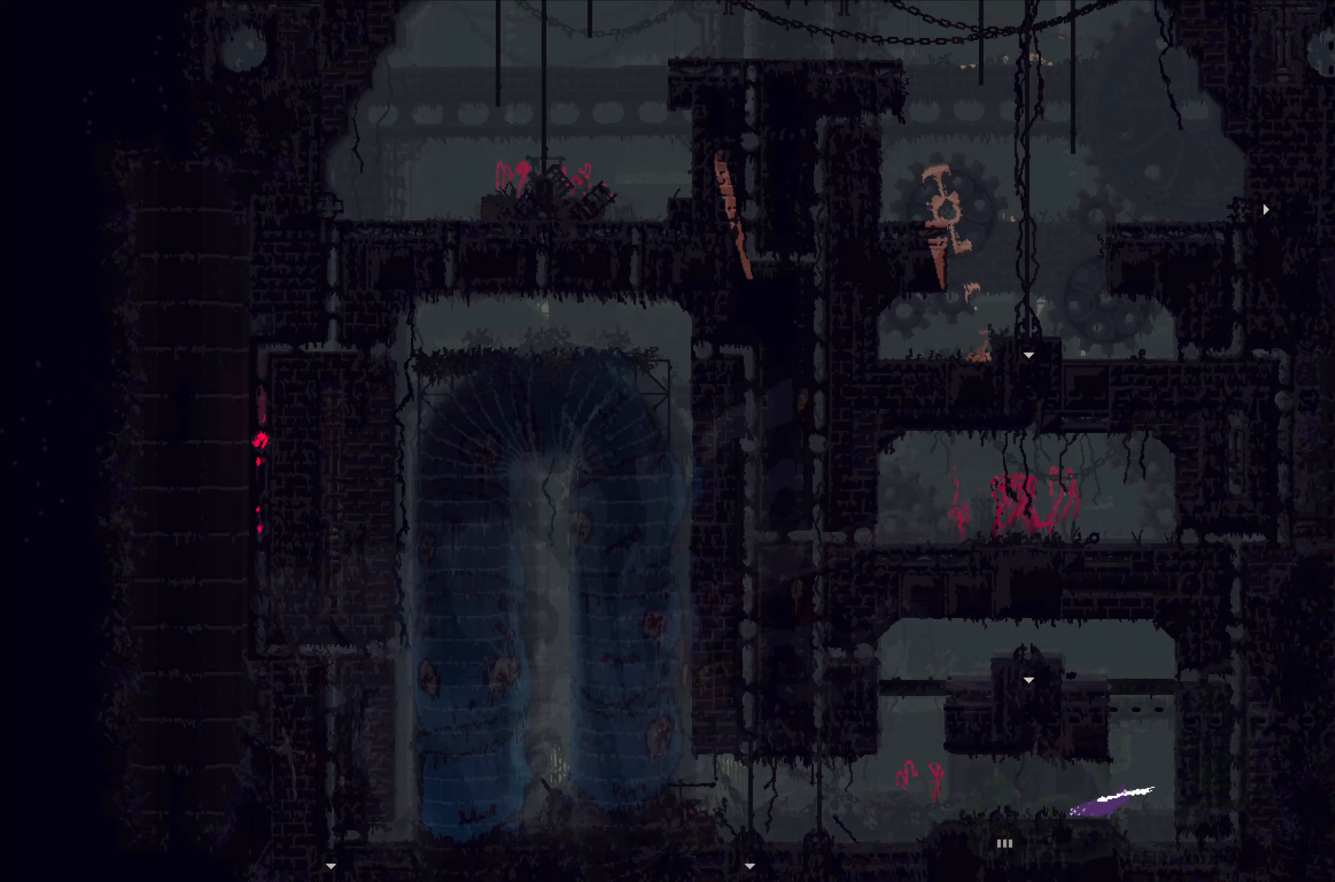
{"buttons": [], "left_stick": "right", "events": [[483, "left_stick", "right"]]}
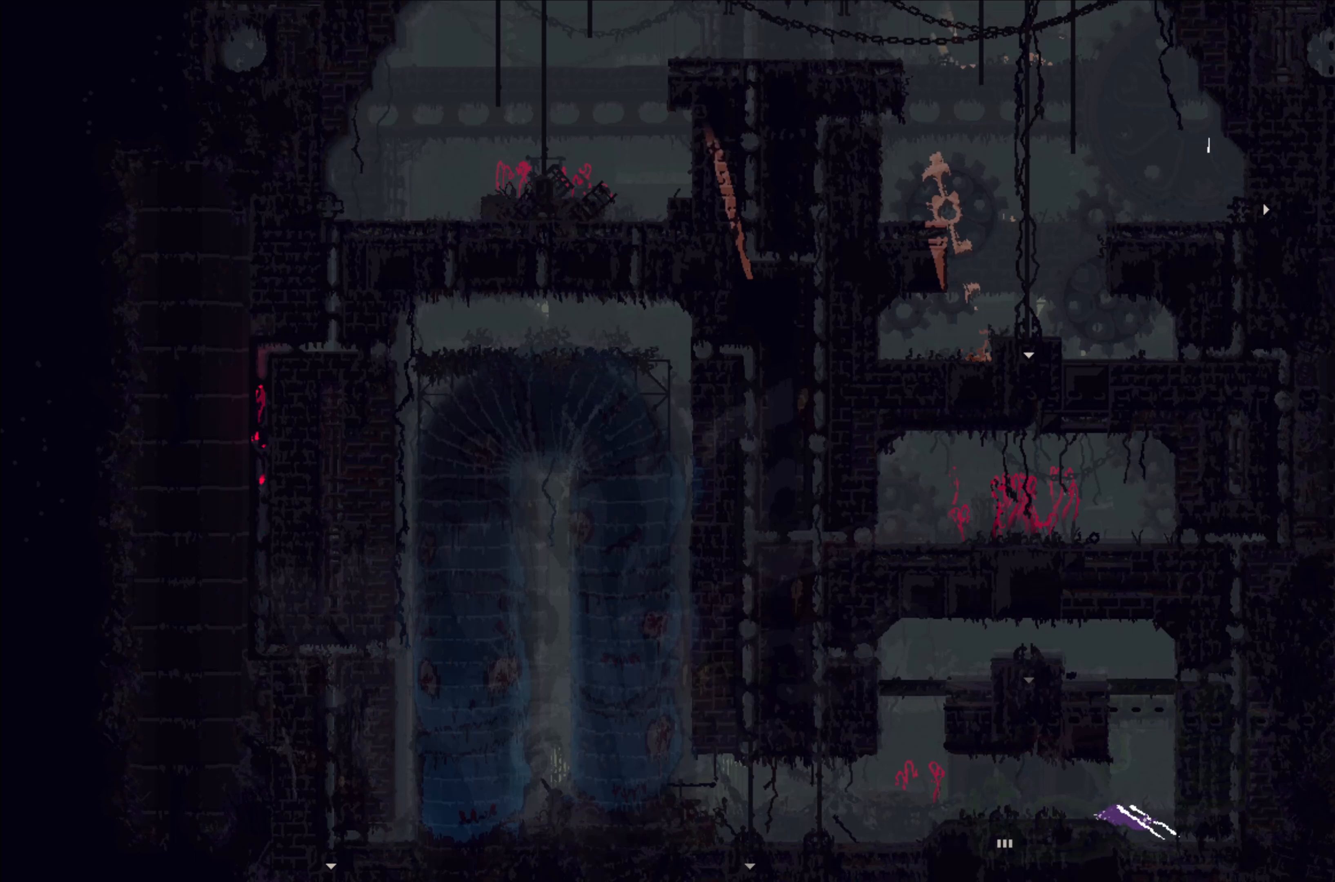
{"buttons": [], "left_stick": "right", "events": []}
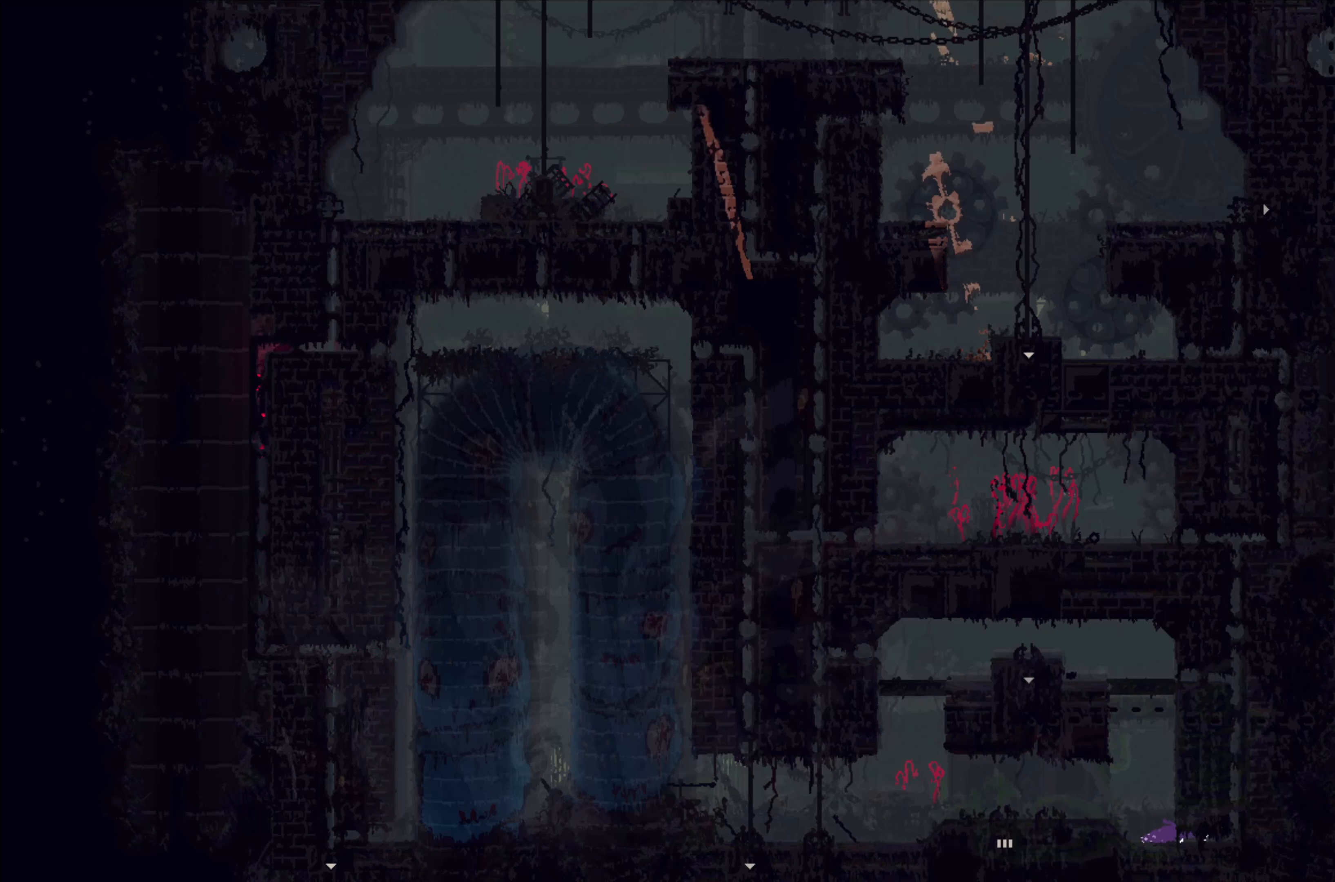
{"buttons": [], "left_stick": "up-right", "events": [[417, "left_stick", "up-right"]]}
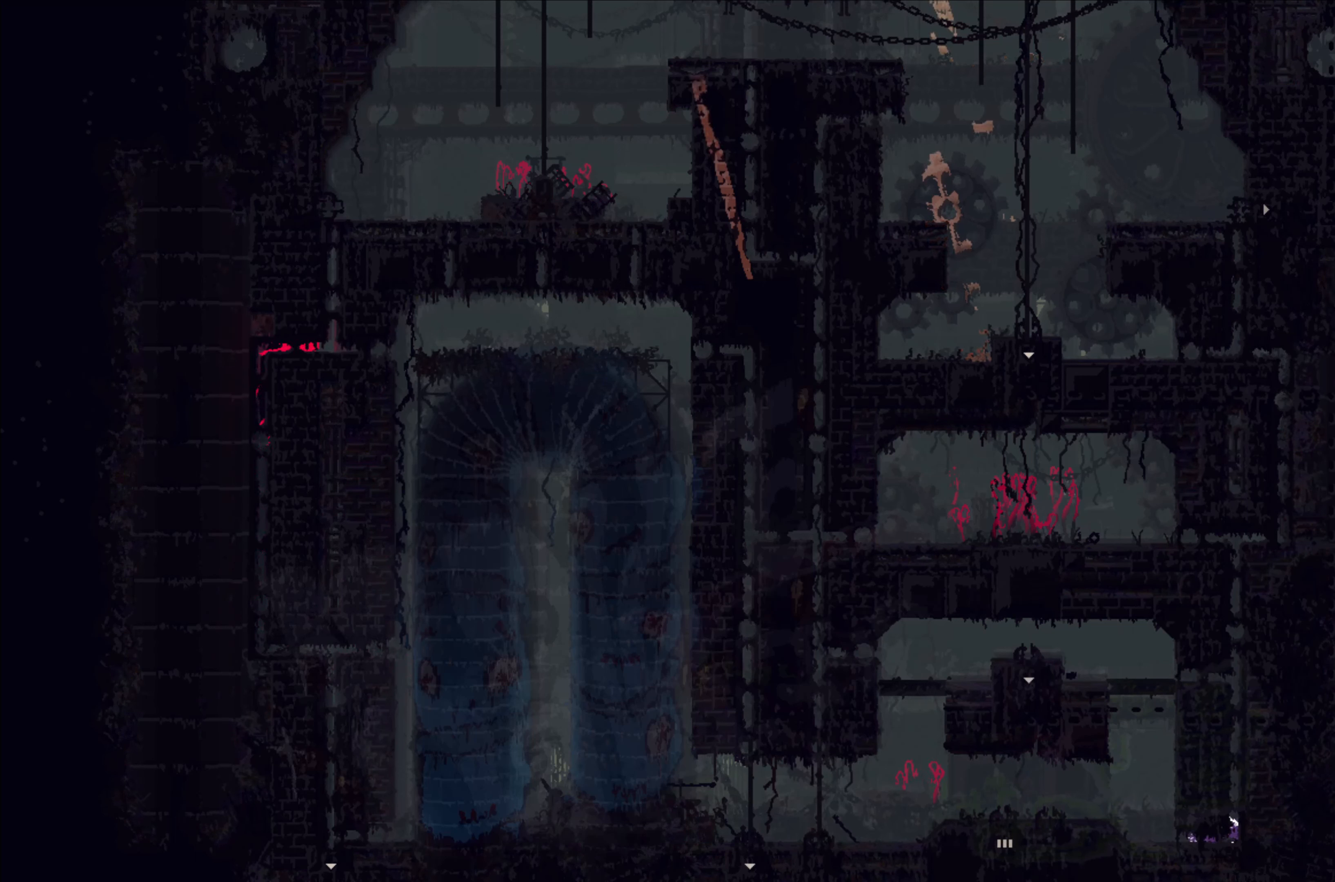
{"buttons": [], "left_stick": "up", "events": [[167, "left_stick", "up"]]}
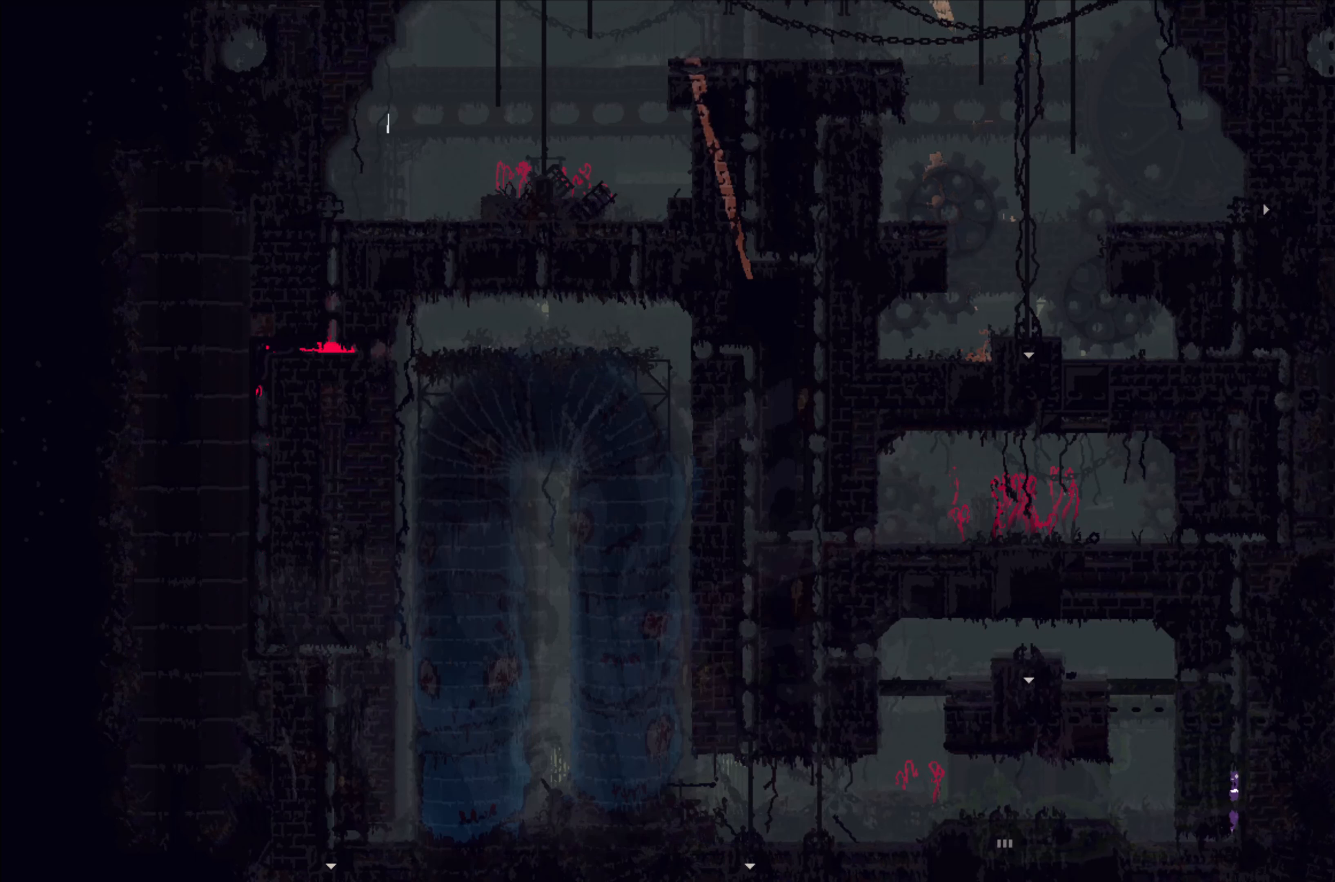
{"buttons": [], "left_stick": "up", "events": []}
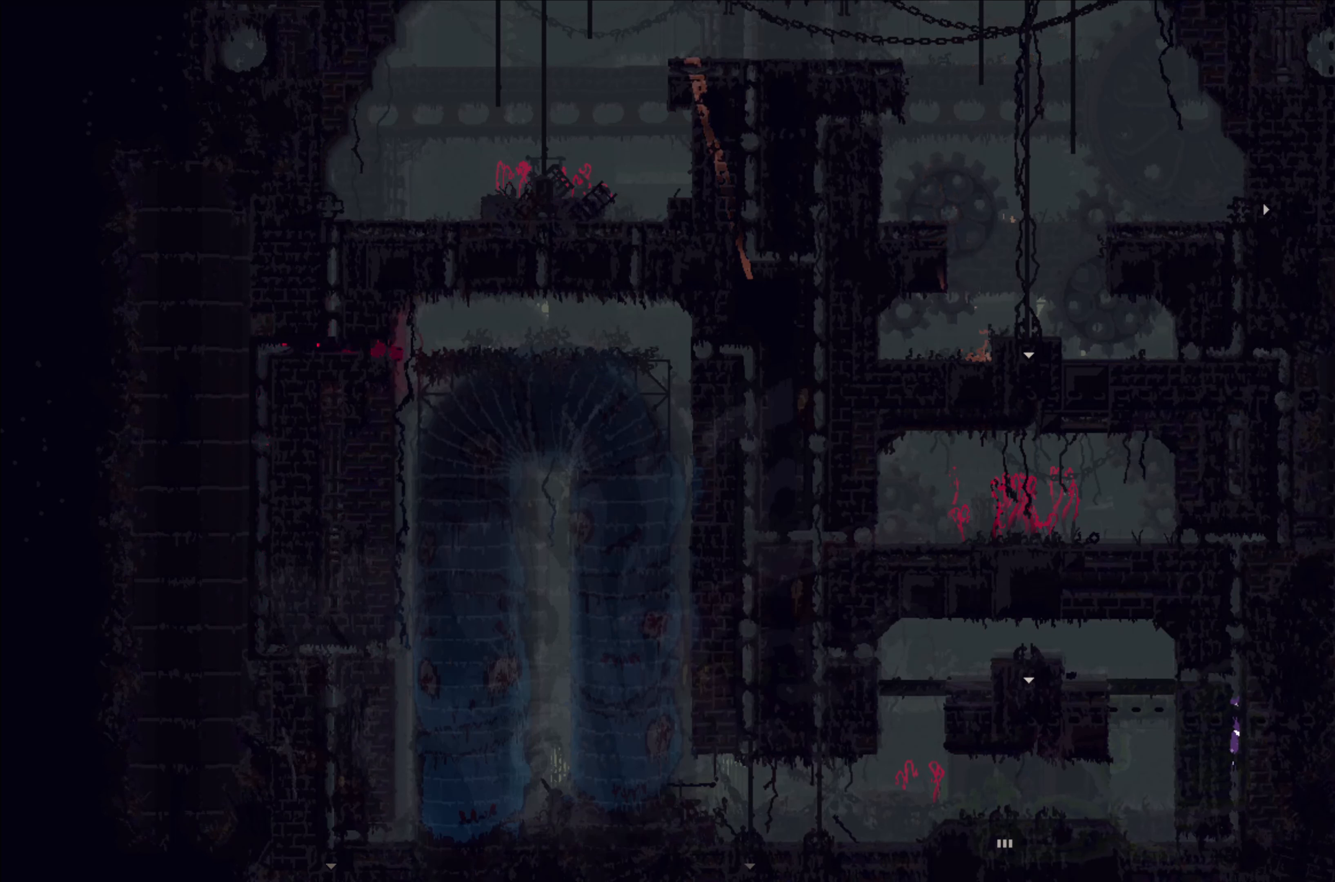
{"buttons": [], "left_stick": "left", "events": [[233, "left_stick", "left"]]}
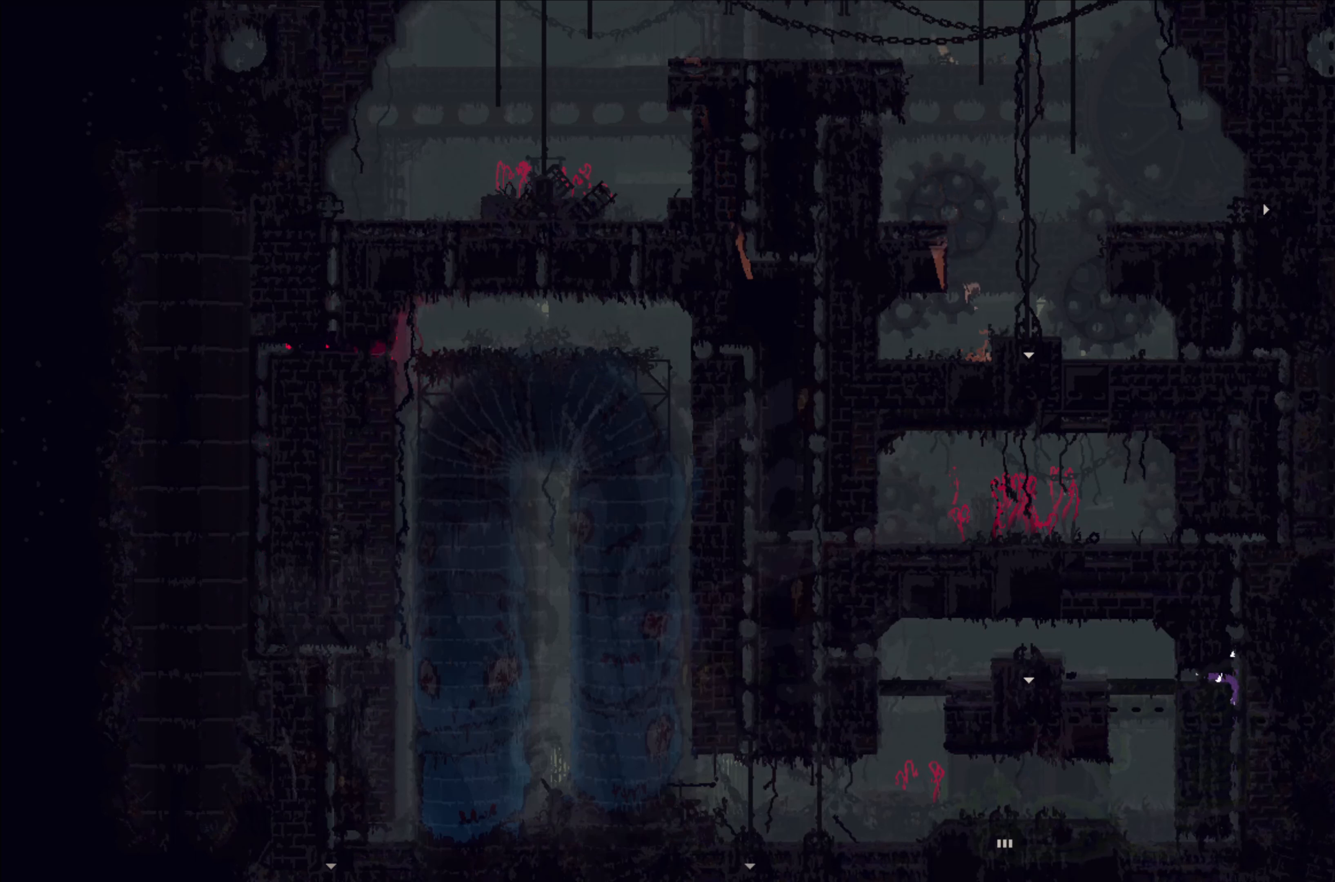
{"buttons": [], "left_stick": "left", "events": []}
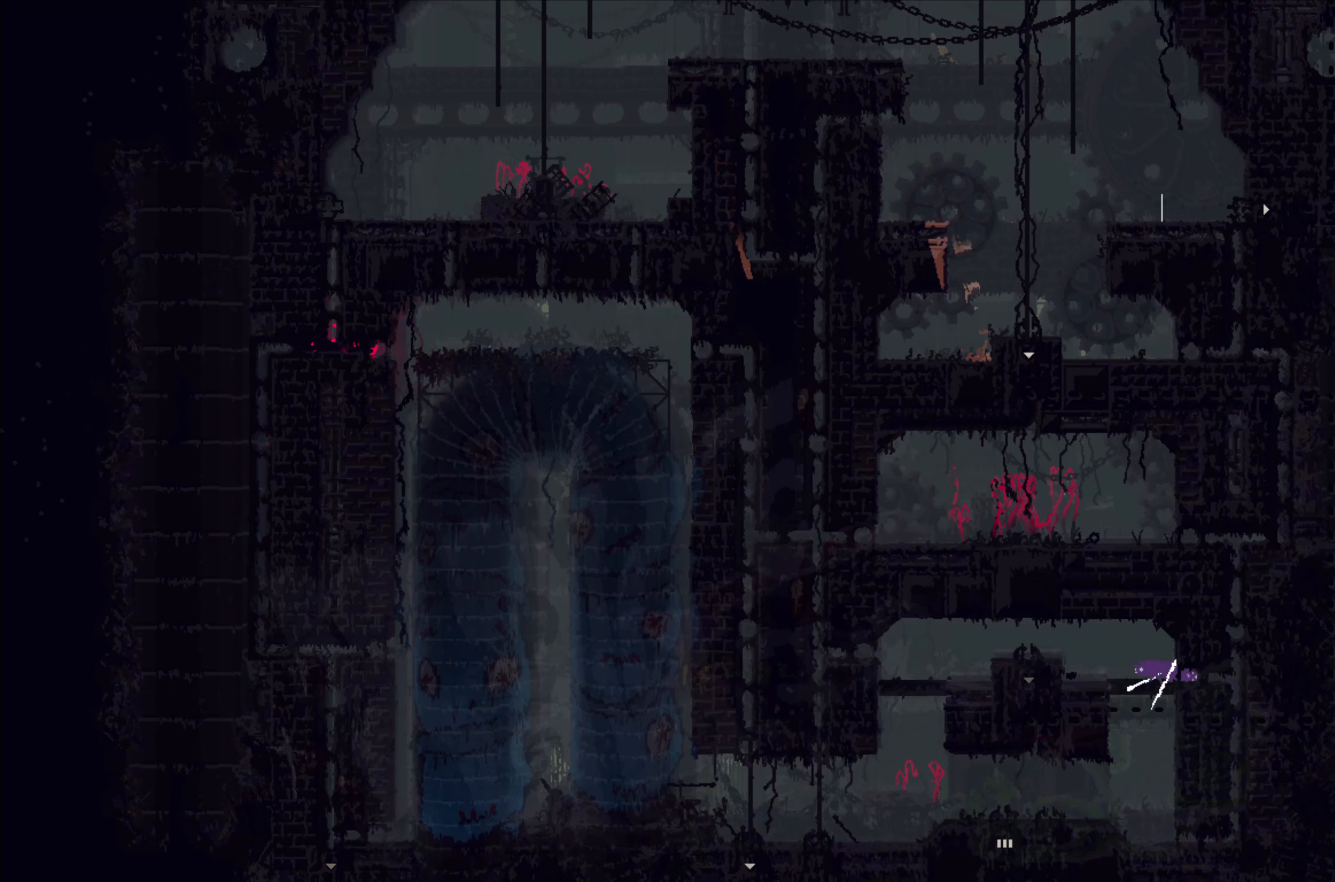
{"buttons": [], "left_stick": "up-left", "events": [[83, "left_stick", "up-left"], [200, "left_stick", "up"], [367, "left_stick", "up-left"]]}
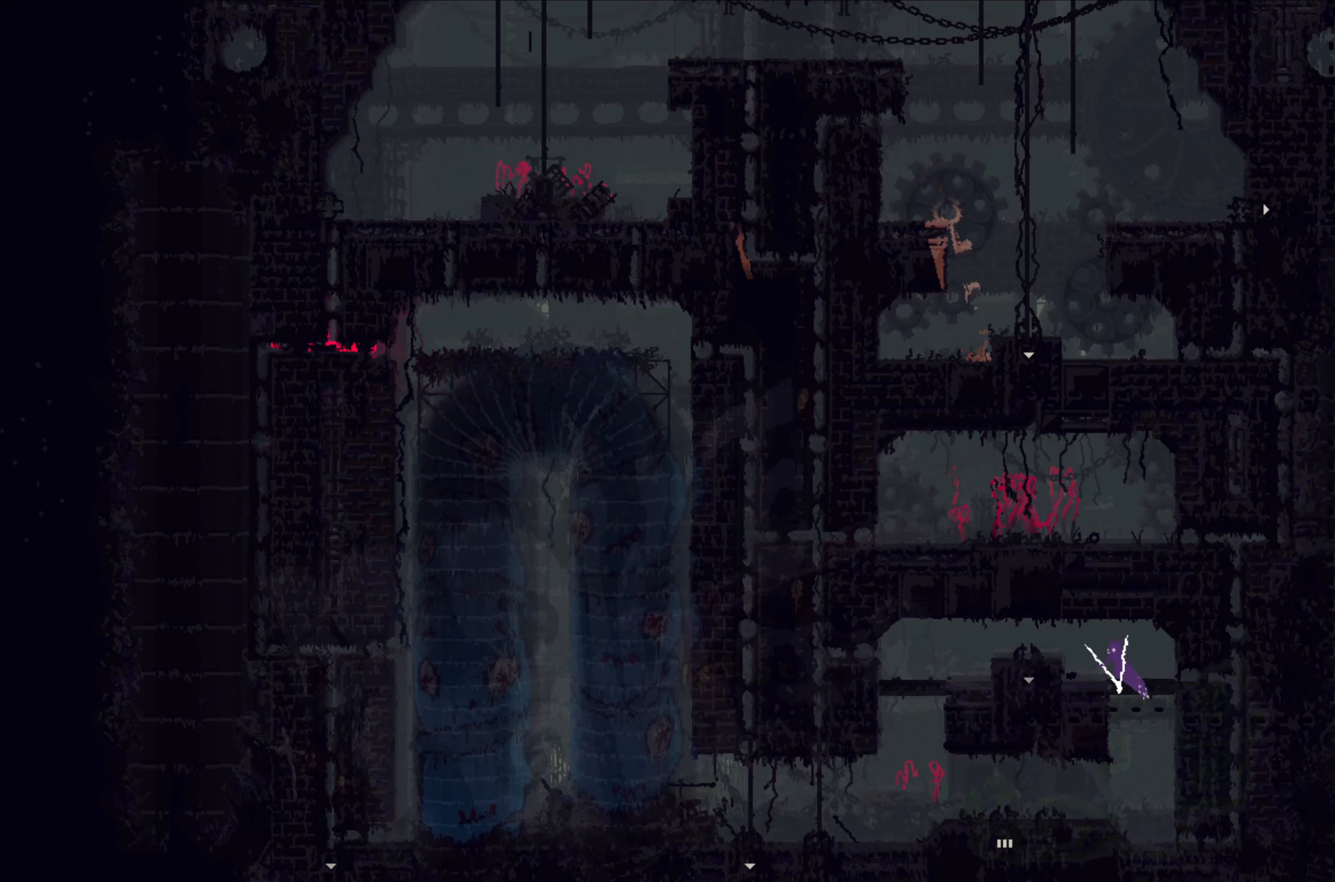
{"buttons": [], "left_stick": "center", "events": [[117, "left_stick", "left"], [133, "A", "down"], [283, "A", "up"], [400, "left_stick", "center"]]}
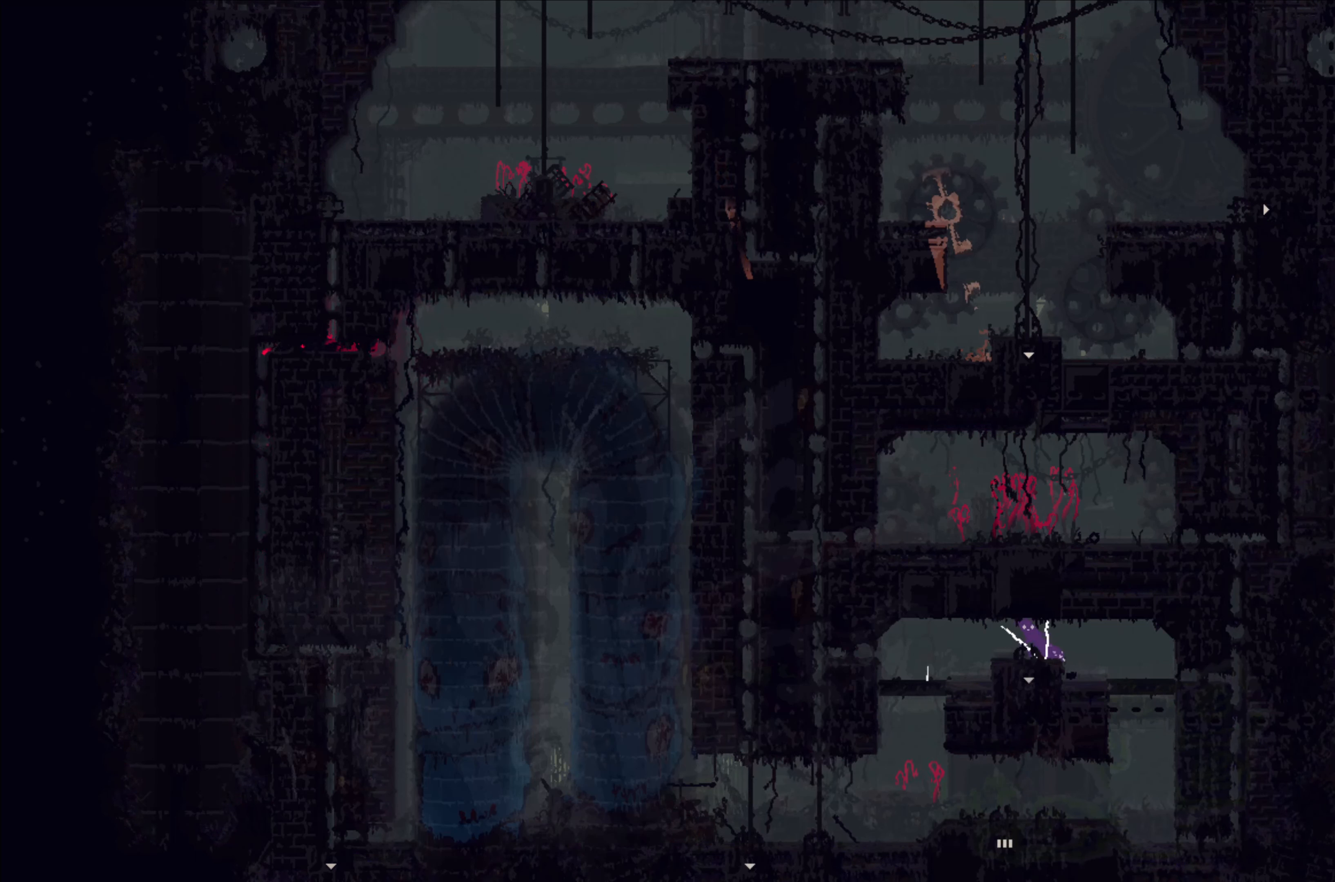
{"buttons": [], "left_stick": "down", "events": [[233, "left_stick", "down"]]}
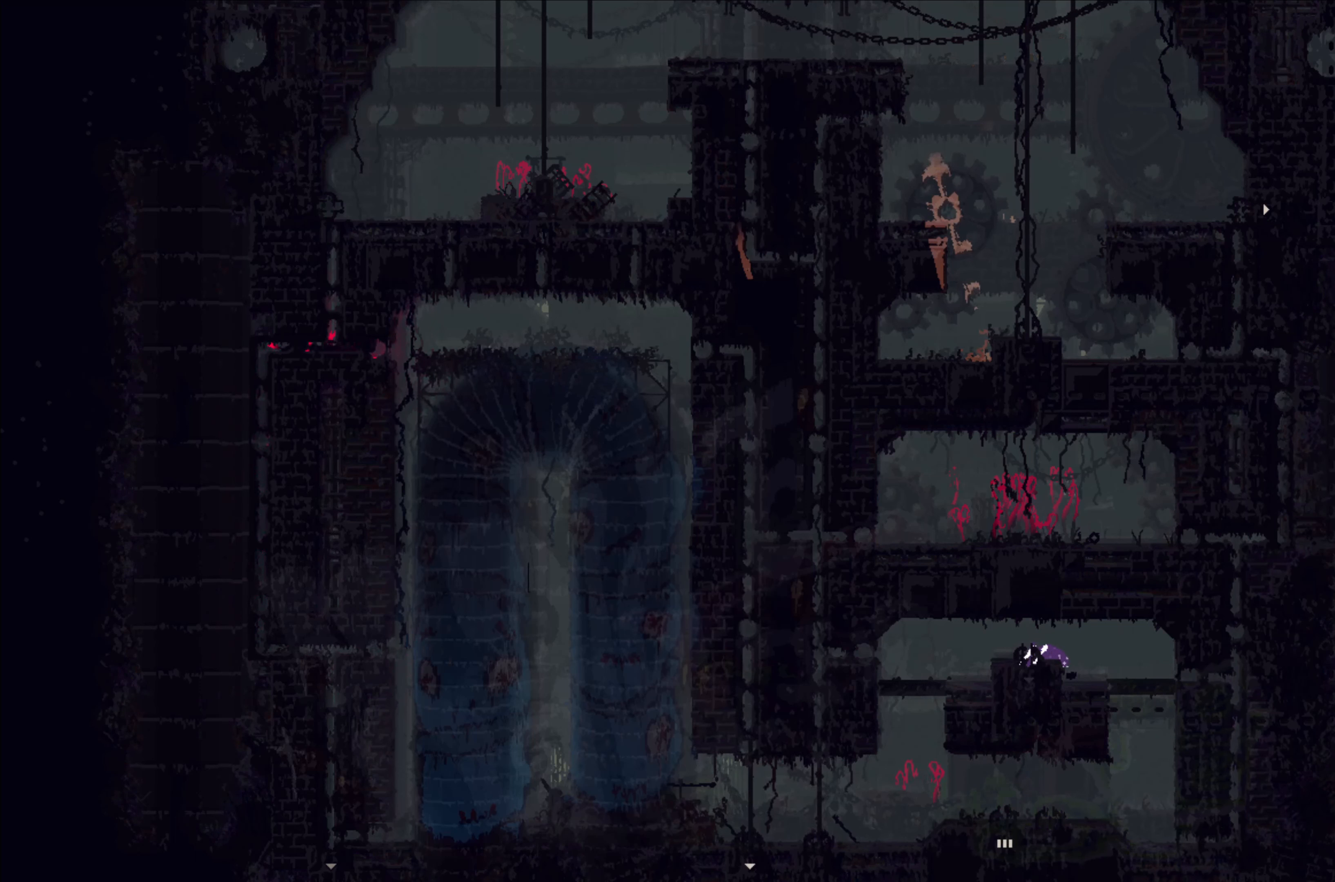
{"buttons": [], "left_stick": "center", "events": [[417, "left_stick", "center"]]}
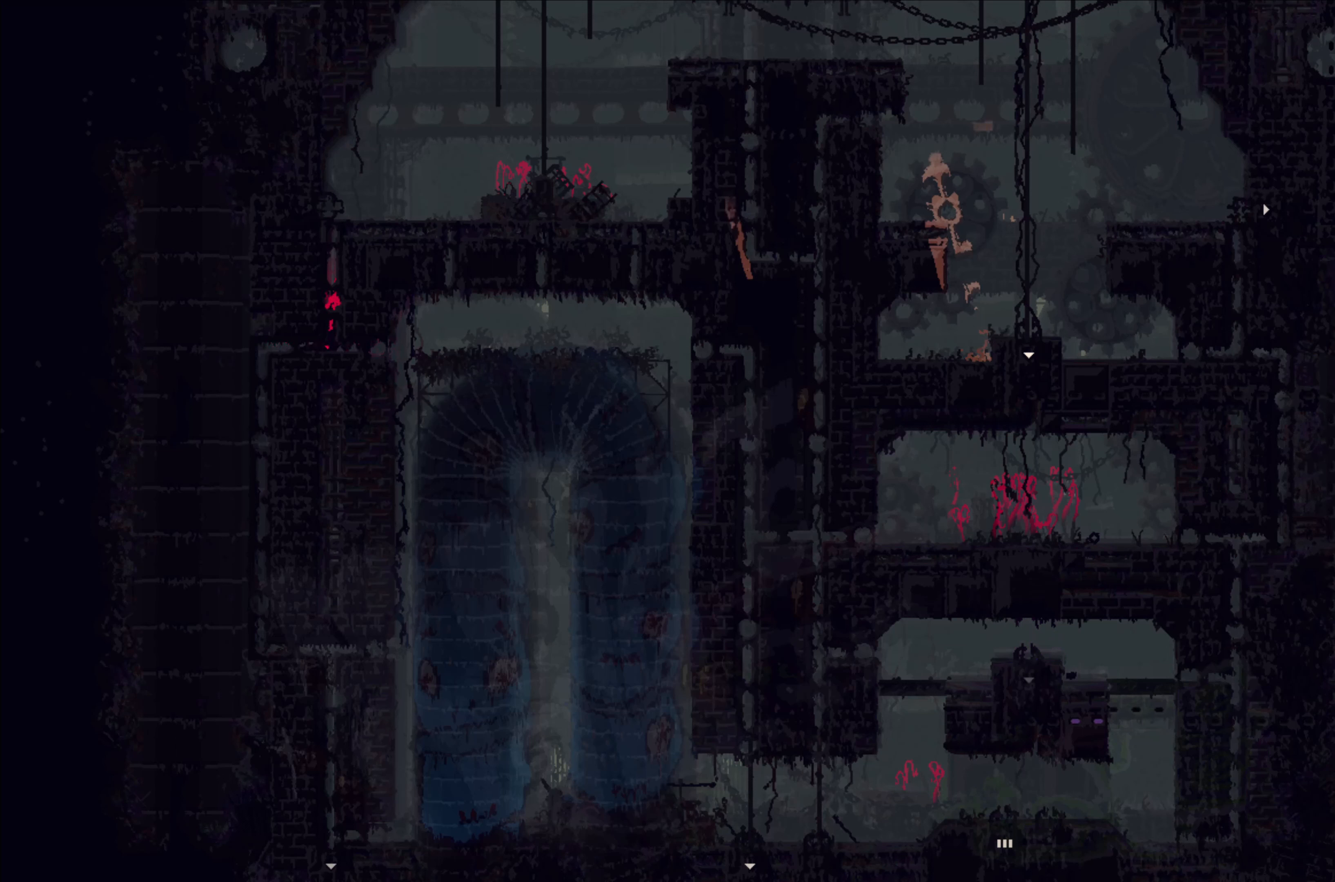
{"buttons": [], "left_stick": "center", "events": []}
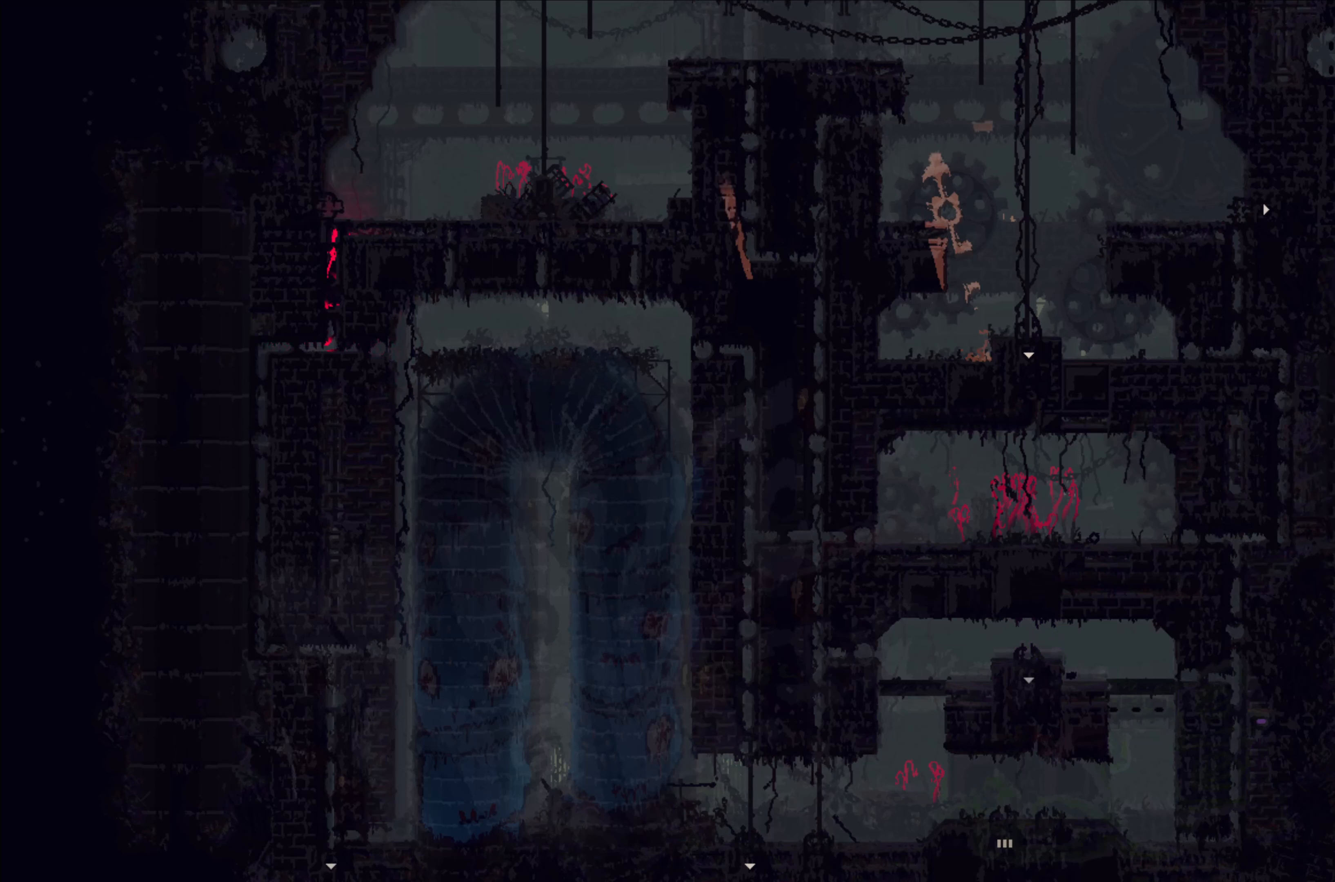
{"buttons": [], "left_stick": "center", "events": []}
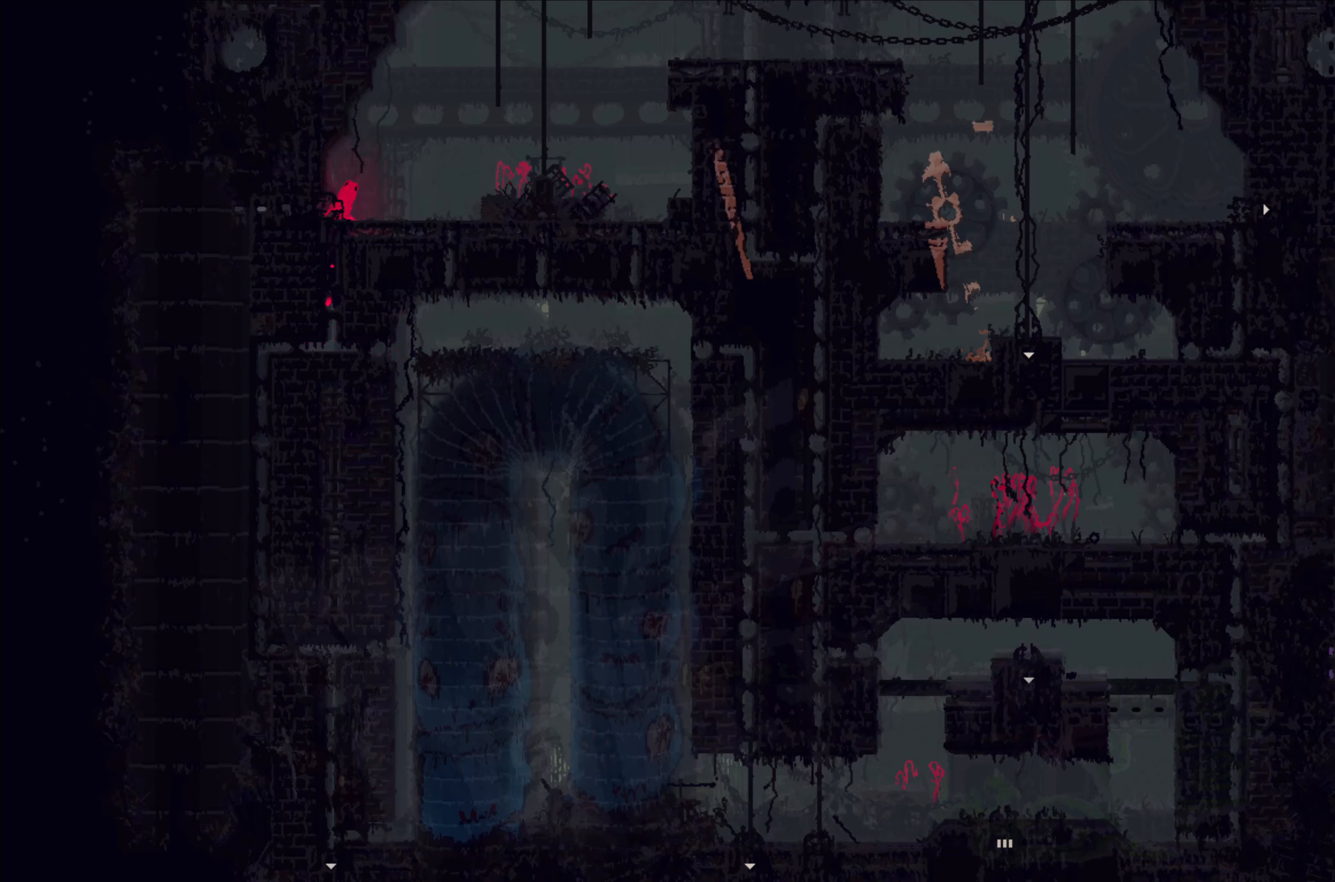
{"buttons": [], "left_stick": "left", "events": [[334, "left_stick", "left"]]}
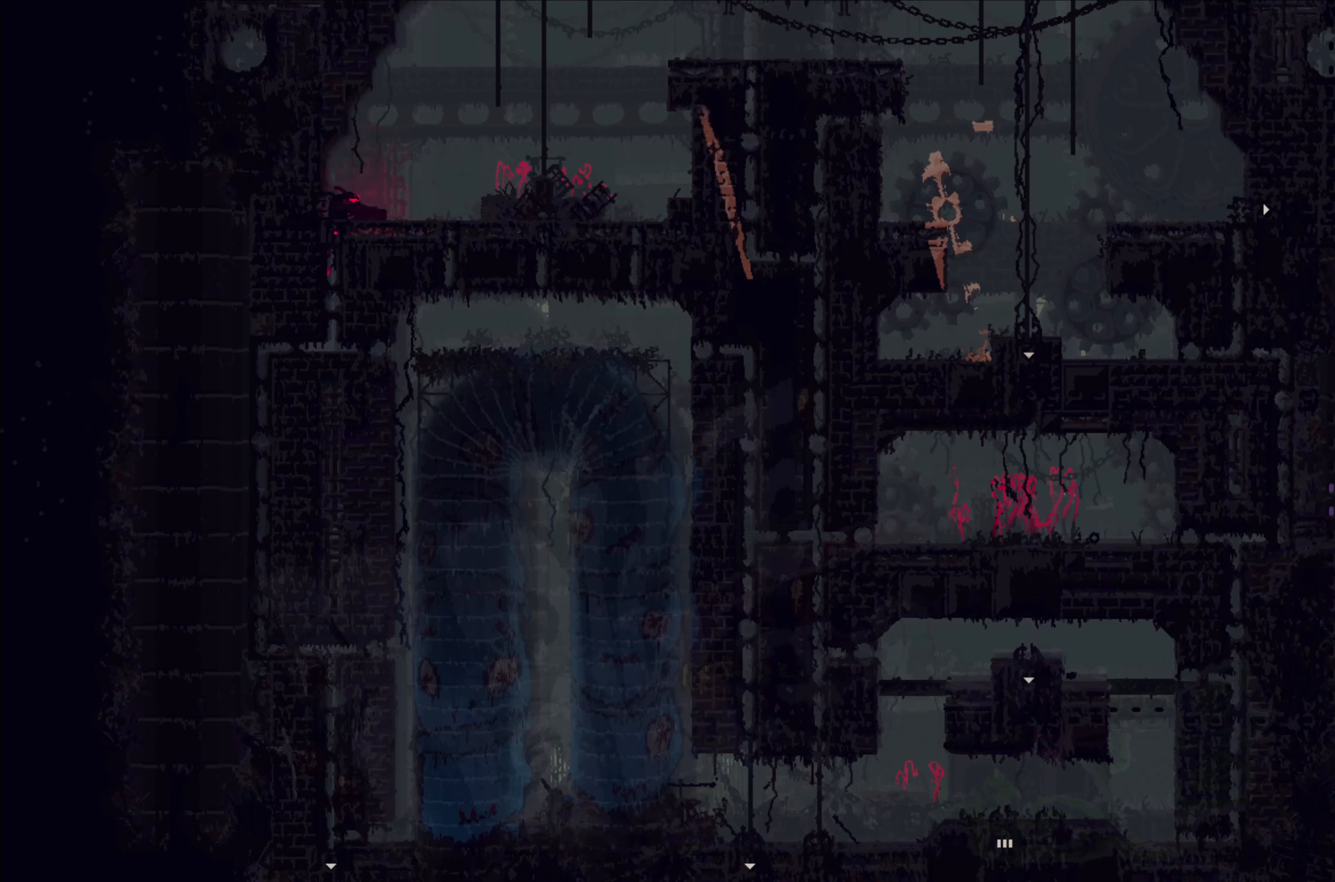
{"buttons": [], "left_stick": "up-left", "events": [[84, "left_stick", "up-left"]]}